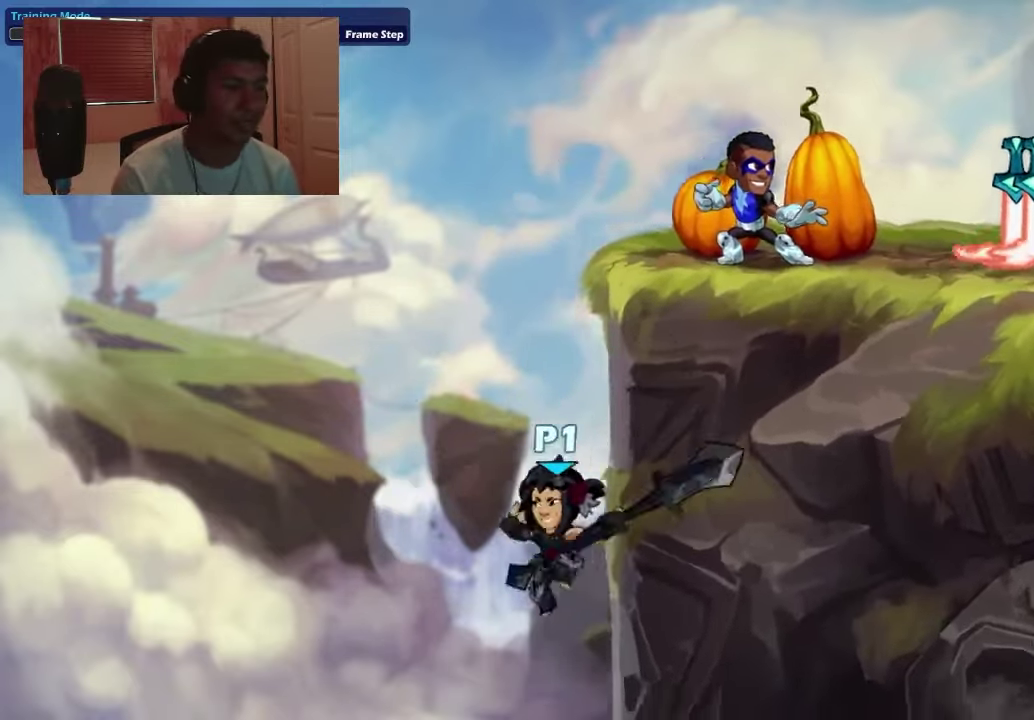
Gameplay with a controller (PlayStation layout); each line is a JSON object with the inputs held at the frame after it (dt_ms = milliseconds from this image to that frame). "events" lists button and stick changes between this image and that frame as [ms after this image, input, new state], when the widget could be followed in between. Not read: L3 left_stick.
{"dt_ms": 400, "buttons": ["CROSS", "DPAD_RIGHT"], "right_stick": "center", "events": [[33, "CROSS", "down"], [100, "DPAD_RIGHT", "down"], [133, "CROSS", "up"], [166, "DPAD_RIGHT", "up"], [233, "DPAD_DOWN", "down"], [233, "DPAD_RIGHT", "down"], [333, "CROSS", "down"], [366, "DPAD_DOWN", "up"]]}
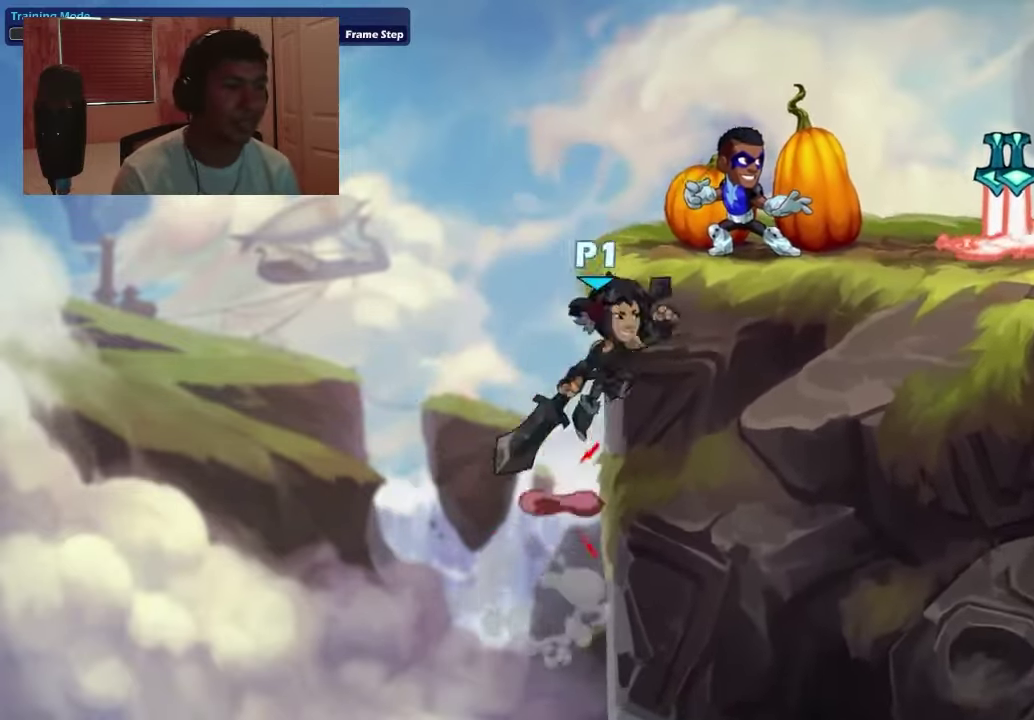
{"dt_ms": 500, "buttons": ["DPAD_LEFT"], "right_stick": "center", "events": [[33, "CROSS", "up"], [33, "DPAD_RIGHT", "up"], [267, "DPAD_LEFT", "down"]]}
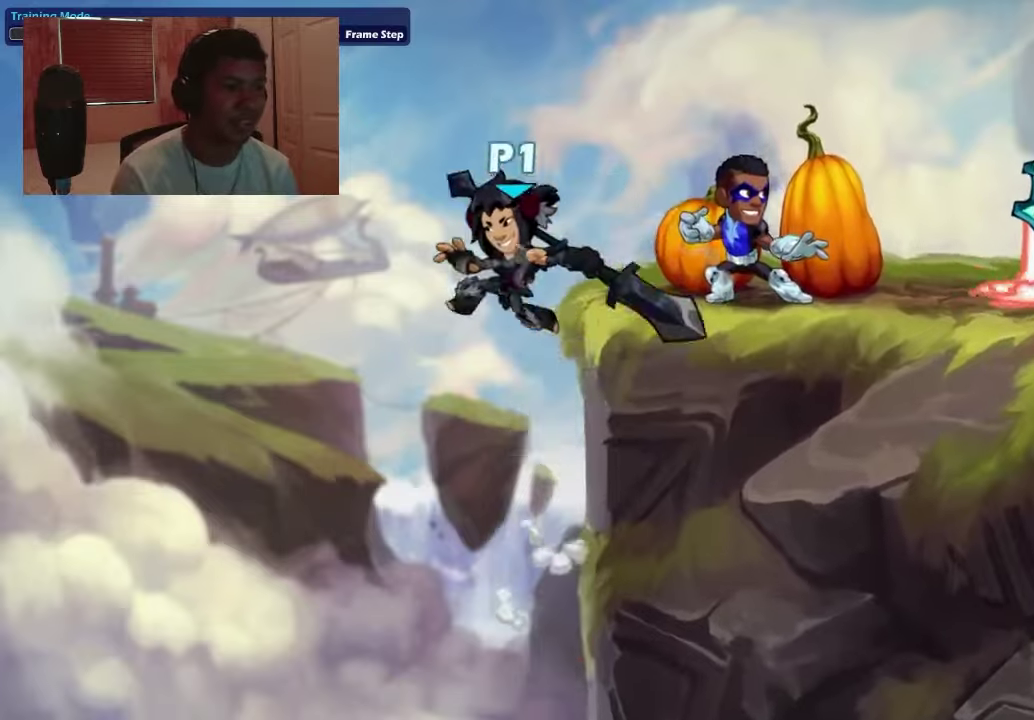
{"dt_ms": 400, "buttons": ["CROSS", "DPAD_RIGHT"], "right_stick": "center", "events": [[200, "DPAD_LEFT", "up"], [267, "DPAD_RIGHT", "down"], [333, "CROSS", "down"]]}
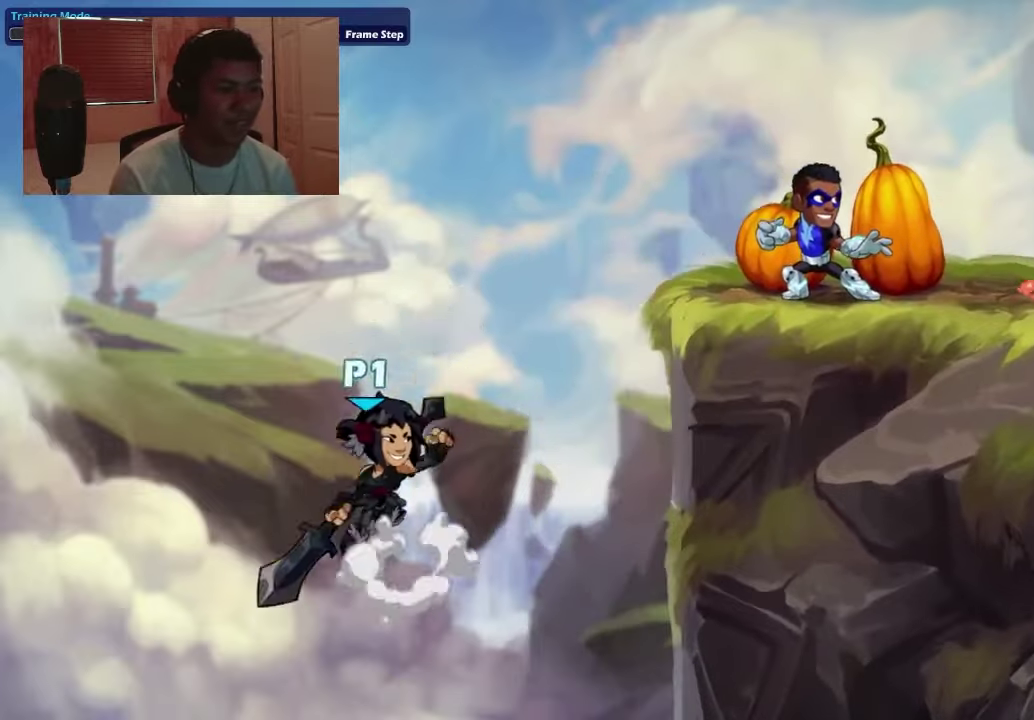
{"dt_ms": 400, "buttons": ["DPAD_UP", "DPAD_RIGHT"], "right_stick": "center", "events": [[33, "CROSS", "up"], [200, "DPAD_DOWN", "down"], [300, "DPAD_DOWN", "up"], [400, "DPAD_UP", "down"]]}
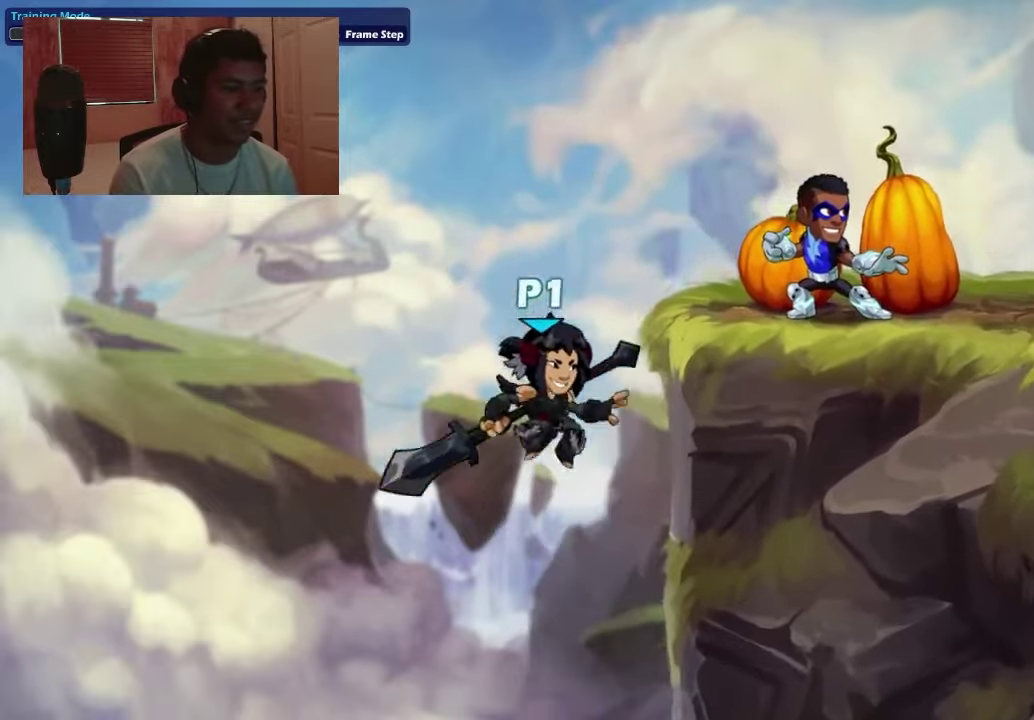
{"dt_ms": 500, "buttons": ["DPAD_LEFT"], "right_stick": "center", "events": [[33, "DPAD_RIGHT", "up"], [67, "DPAD_LEFT", "down"], [67, "SQUARE", "down"], [233, "DPAD_LEFT", "up"], [233, "DPAD_RIGHT", "down"], [233, "DPAD_UP", "up"], [233, "SQUARE", "up"], [433, "DPAD_RIGHT", "up"], [467, "DPAD_LEFT", "down"]]}
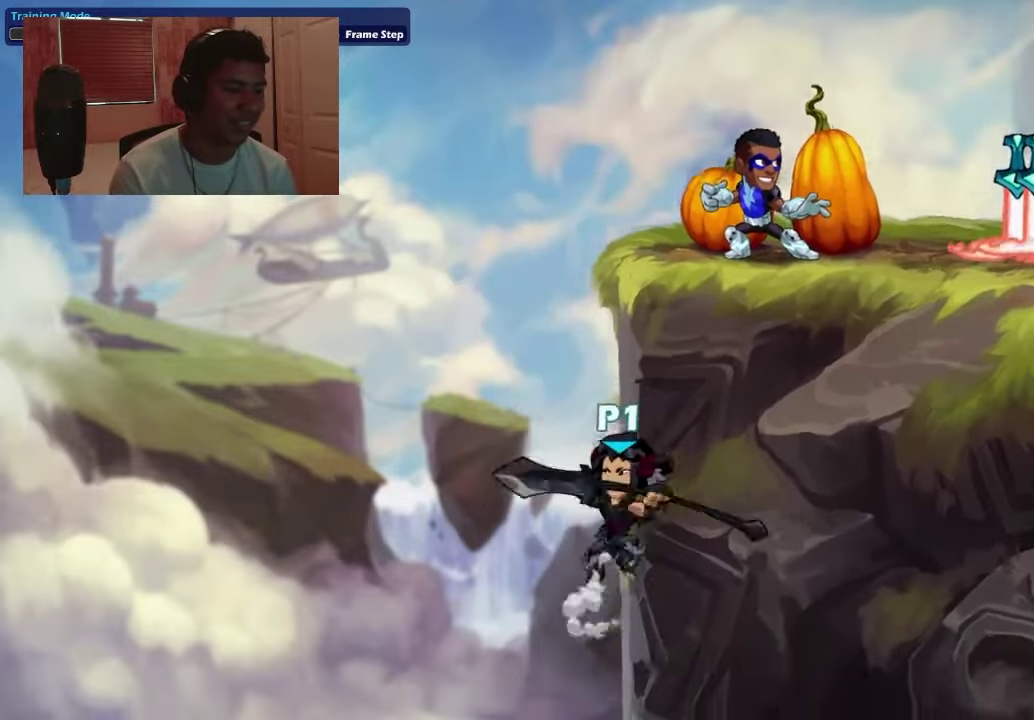
{"dt_ms": 400, "buttons": [], "right_stick": "center", "events": [[200, "DPAD_LEFT", "up"], [233, "CROSS", "down"], [300, "DPAD_RIGHT", "down"], [333, "CROSS", "up"], [400, "DPAD_RIGHT", "up"]]}
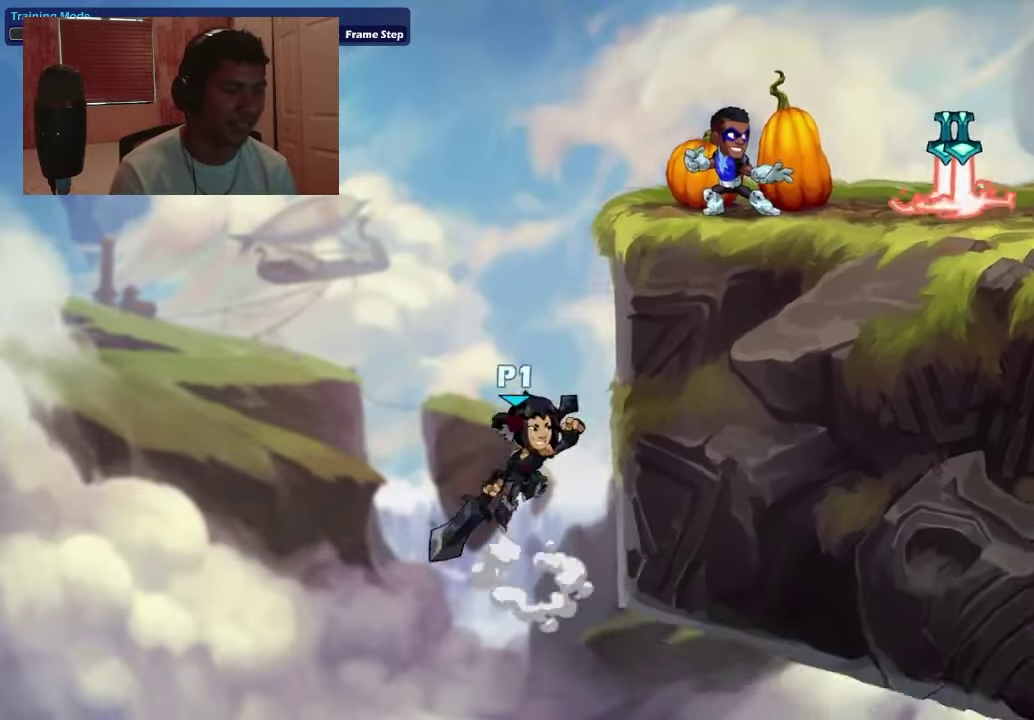
{"dt_ms": 400, "buttons": [], "right_stick": "center", "events": [[100, "DPAD_RIGHT", "down"], [200, "CROSS", "down"], [333, "CROSS", "up"], [333, "DPAD_RIGHT", "up"]]}
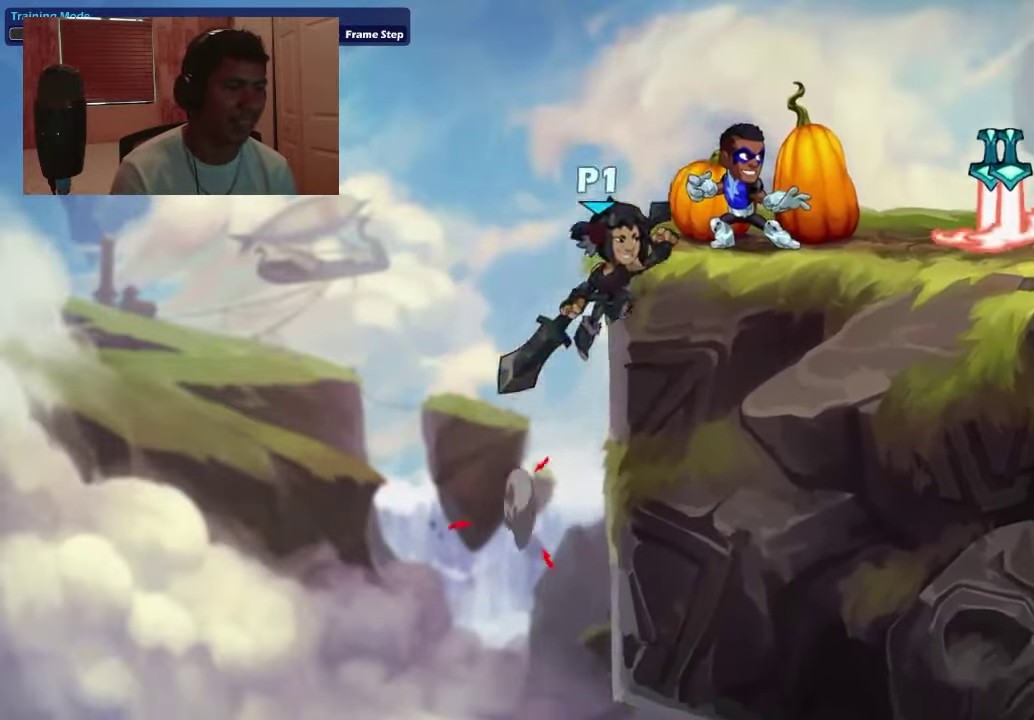
{"dt_ms": 400, "buttons": ["DPAD_LEFT"], "right_stick": "center", "events": [[233, "DPAD_LEFT", "down"]]}
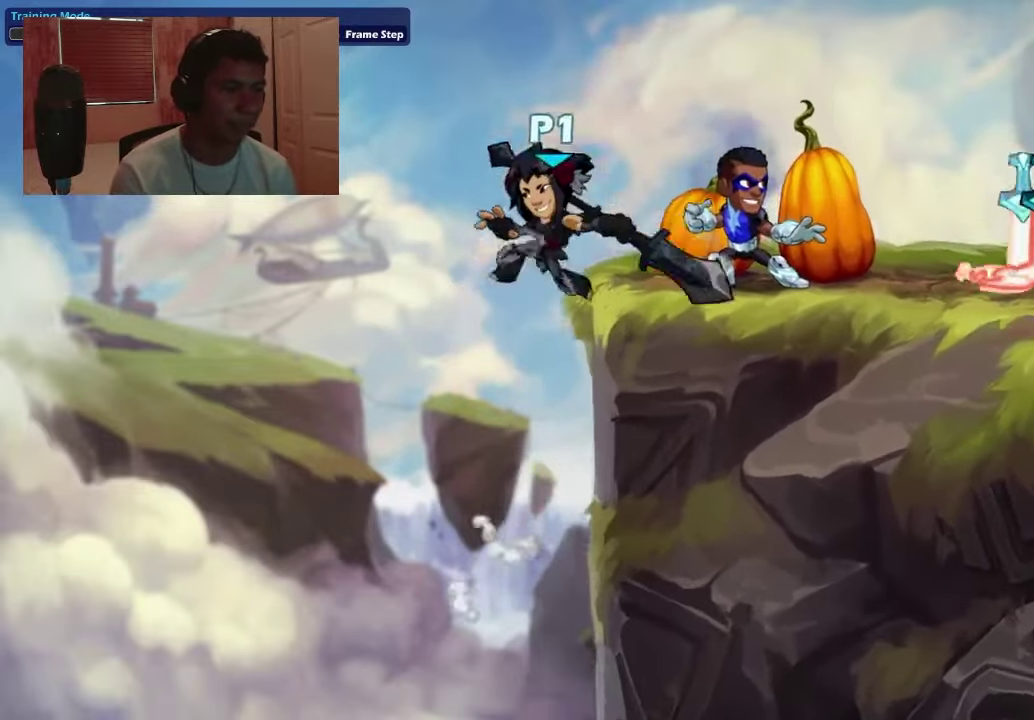
{"dt_ms": 400, "buttons": ["DPAD_RIGHT"], "right_stick": "center", "events": [[267, "DPAD_LEFT", "up"], [300, "DPAD_RIGHT", "down"]]}
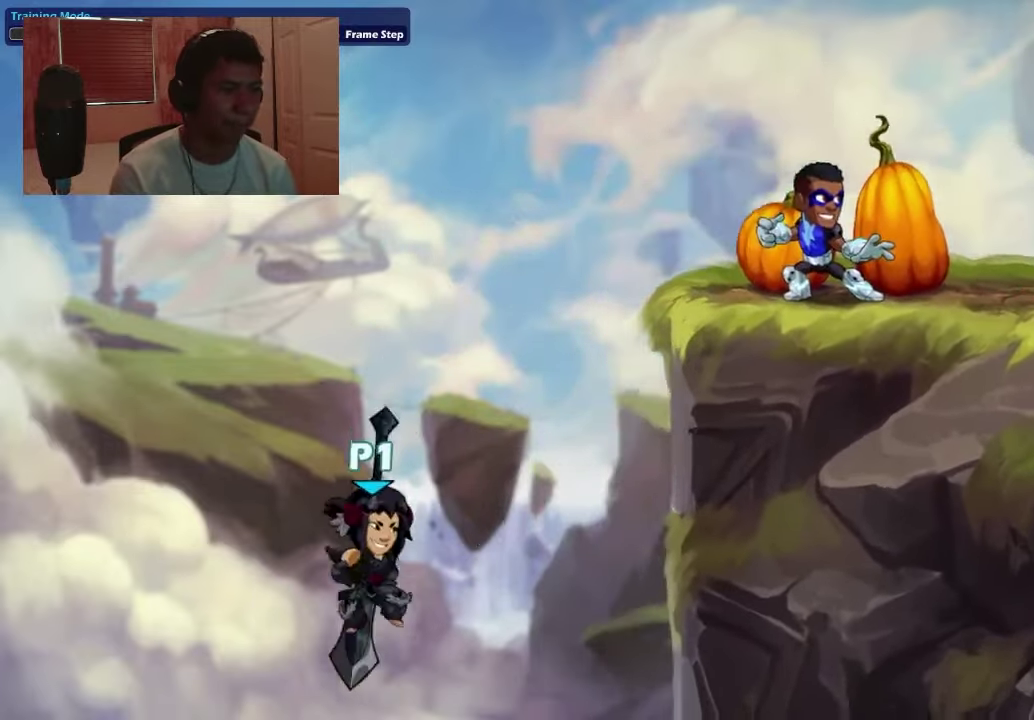
{"dt_ms": 500, "buttons": ["SQUARE", "DPAD_UP", "DPAD_LEFT"], "right_stick": "center", "events": [[67, "CROSS", "down"], [167, "CROSS", "up"], [467, "DPAD_UP", "down"], [500, "DPAD_LEFT", "down"], [500, "DPAD_RIGHT", "up"], [500, "SQUARE", "down"]]}
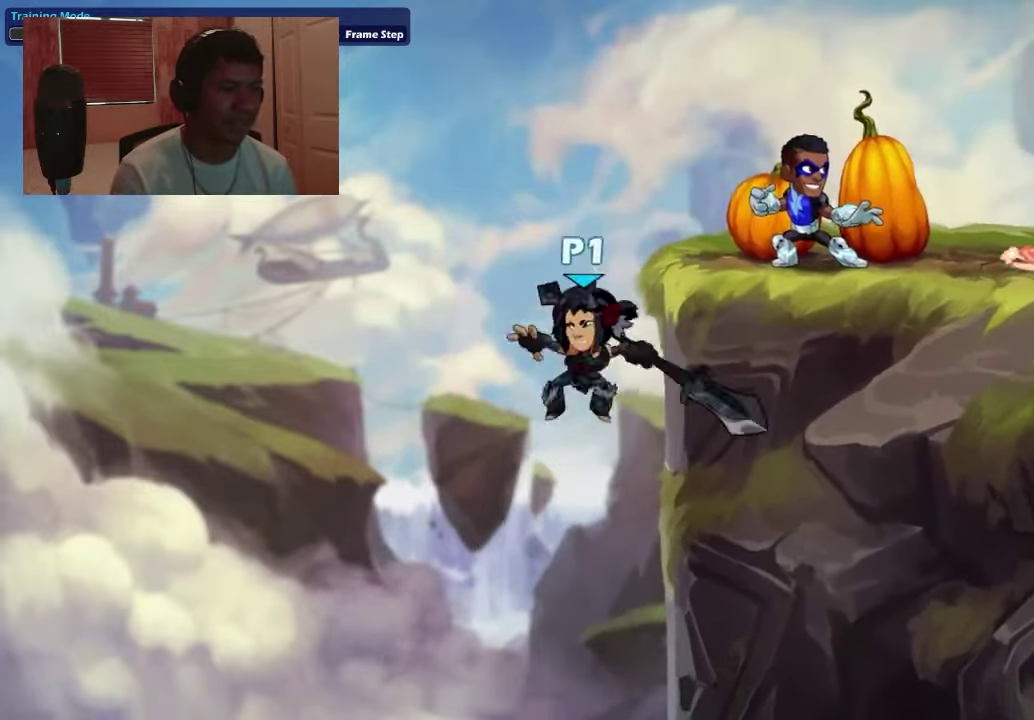
{"dt_ms": 400, "buttons": ["DPAD_LEFT"], "right_stick": "center", "events": [[67, "DPAD_LEFT", "up"], [100, "DPAD_RIGHT", "down"], [133, "DPAD_UP", "up"], [133, "SQUARE", "up"], [300, "DPAD_RIGHT", "up"], [333, "DPAD_LEFT", "down"]]}
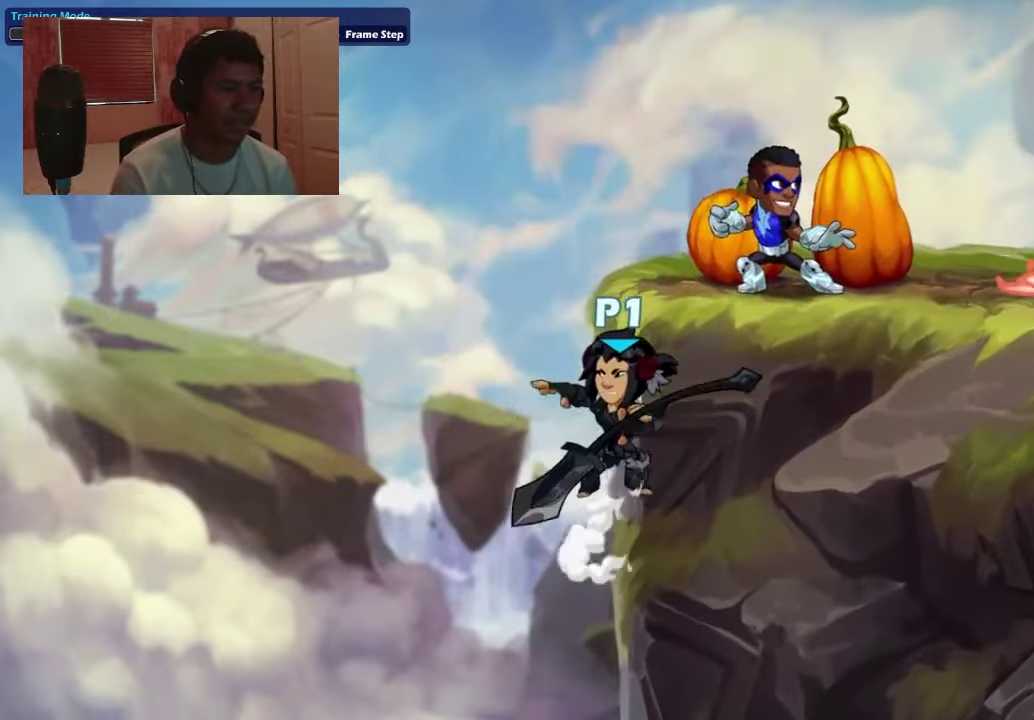
{"dt_ms": 400, "buttons": [], "right_stick": "center", "events": [[67, "DPAD_LEFT", "up"], [233, "CROSS", "down"], [333, "CROSS", "up"], [333, "DPAD_LEFT", "down"], [400, "DPAD_LEFT", "up"]]}
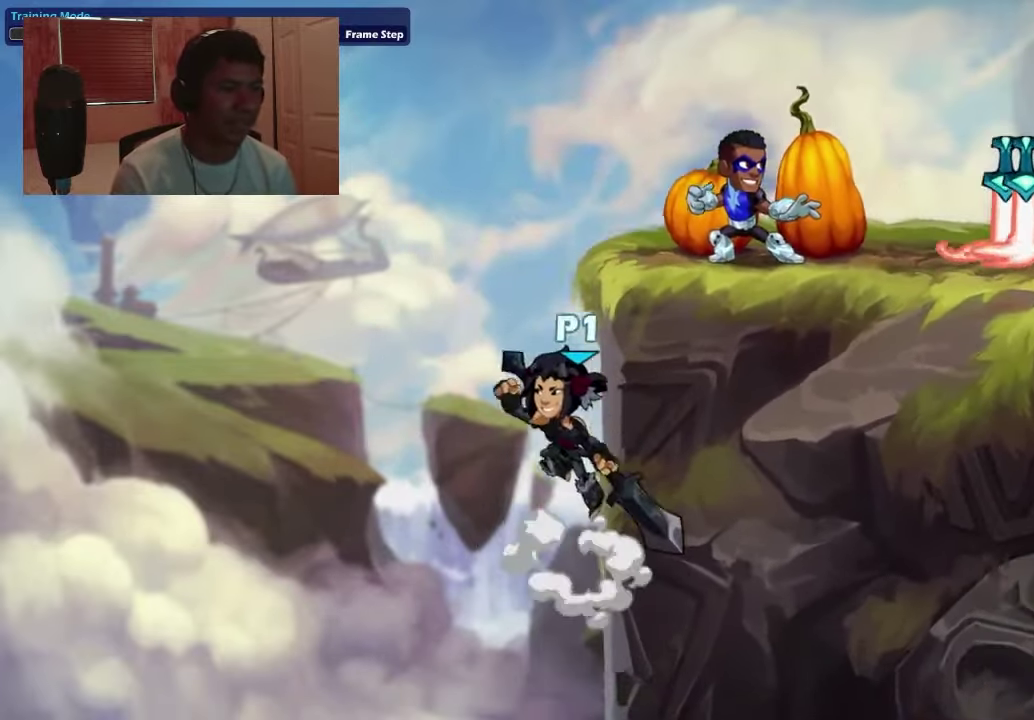
{"dt_ms": 400, "buttons": ["DPAD_DOWN", "DPAD_LEFT"], "right_stick": "center", "events": [[67, "CROSS", "down"], [100, "DPAD_RIGHT", "down"], [167, "CROSS", "up"], [167, "DPAD_RIGHT", "up"], [233, "DPAD_RIGHT", "down"], [333, "DPAD_DOWN", "down"], [367, "DPAD_RIGHT", "up"], [400, "DPAD_LEFT", "down"]]}
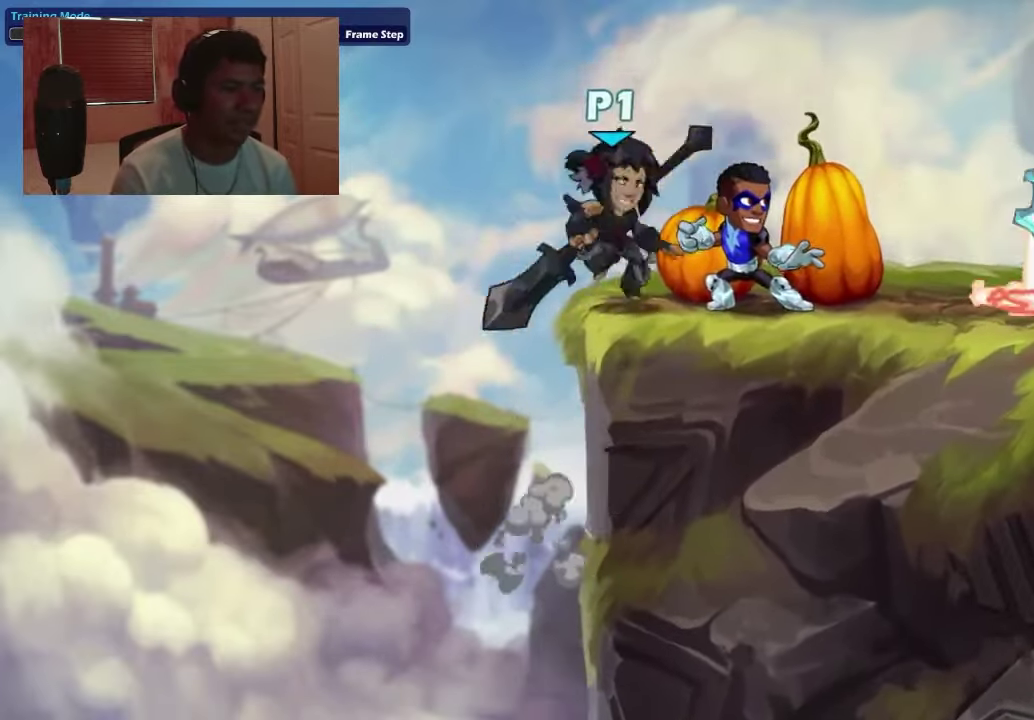
{"dt_ms": 400, "buttons": ["DPAD_DOWN", "DPAD_LEFT"], "right_stick": "center"}
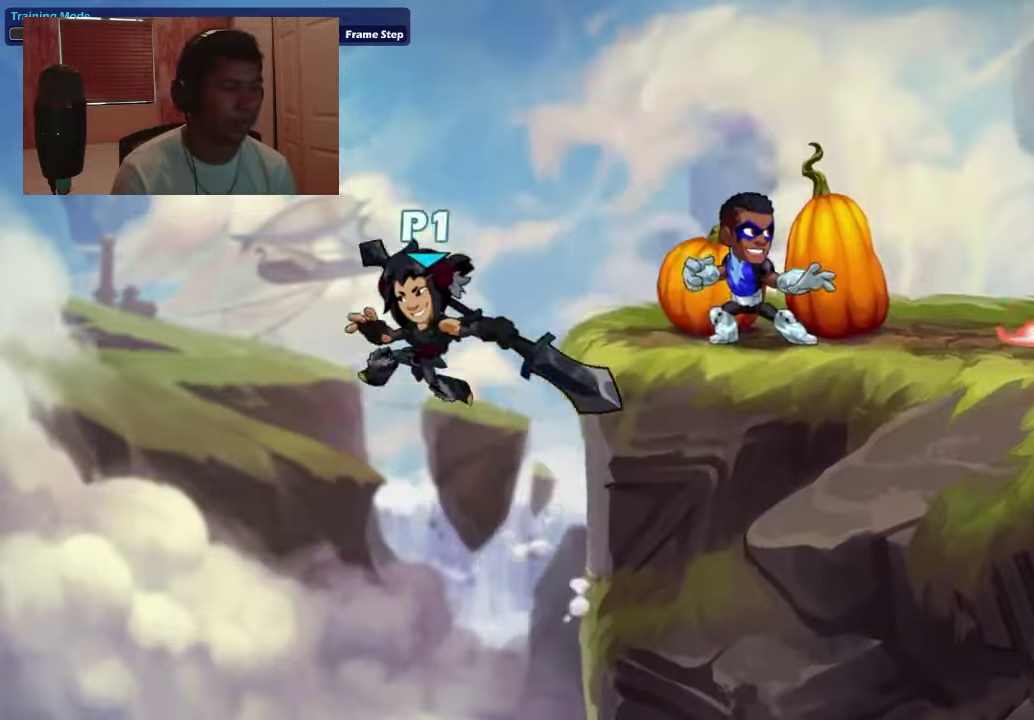
{"dt_ms": 600, "buttons": ["DPAD_RIGHT"], "right_stick": "center", "events": [[100, "DPAD_LEFT", "up"], [134, "DPAD_DOWN", "up"], [134, "DPAD_RIGHT", "down"], [300, "CROSS", "down"], [400, "CROSS", "up"]]}
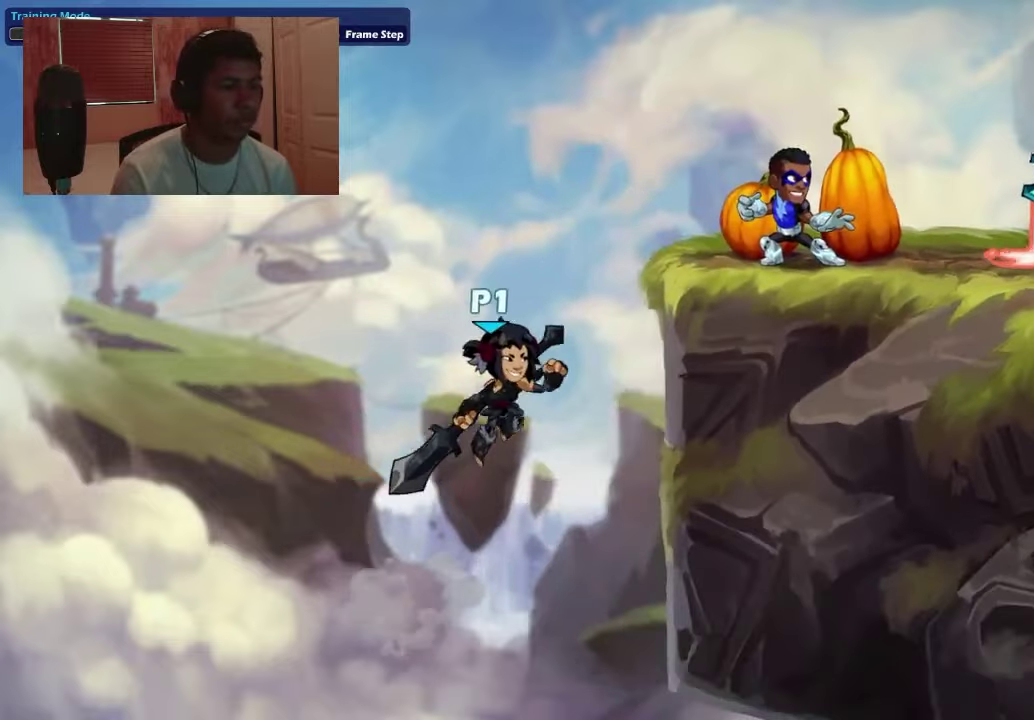
{"dt_ms": 400, "buttons": [], "right_stick": "center", "events": [[200, "DPAD_LEFT", "down"], [200, "DPAD_RIGHT", "up"], [200, "DPAD_UP", "down"], [200, "SQUARE", "down"], [334, "SQUARE", "up"], [367, "DPAD_LEFT", "up"], [367, "DPAD_UP", "up"]]}